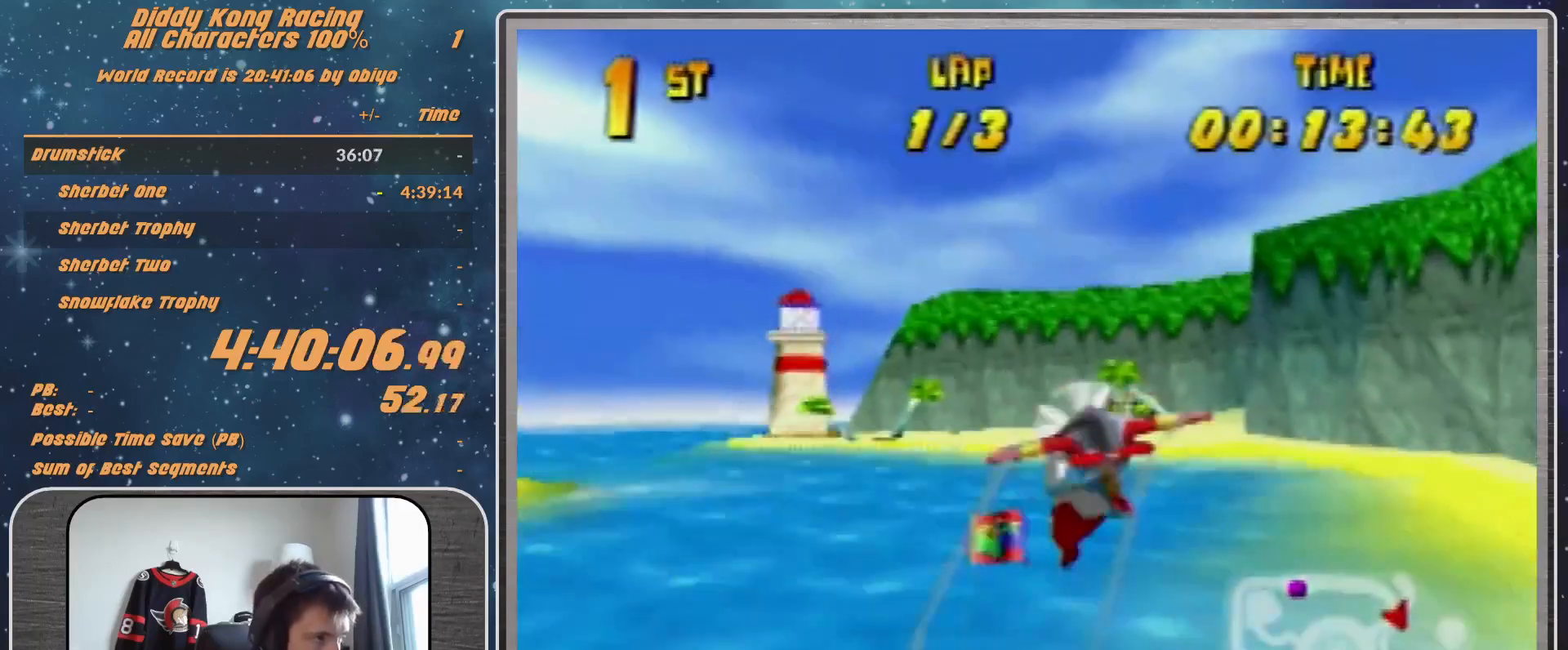
Gameplay with a controller (Nintendo layout); each line is a JSON object with the inputs held at the frame after it. "events" lists button and stick changes between this image and that frame as [ms after this image, input, new state], when the widget could be followed in between. Not read: L1 L3 R3.
{"buttons": [], "left_stick": "down-right", "events": [[33, "R1", "down"], [300, "R1", "up"], [333, "R1", "down"], [433, "R1", "up"]]}
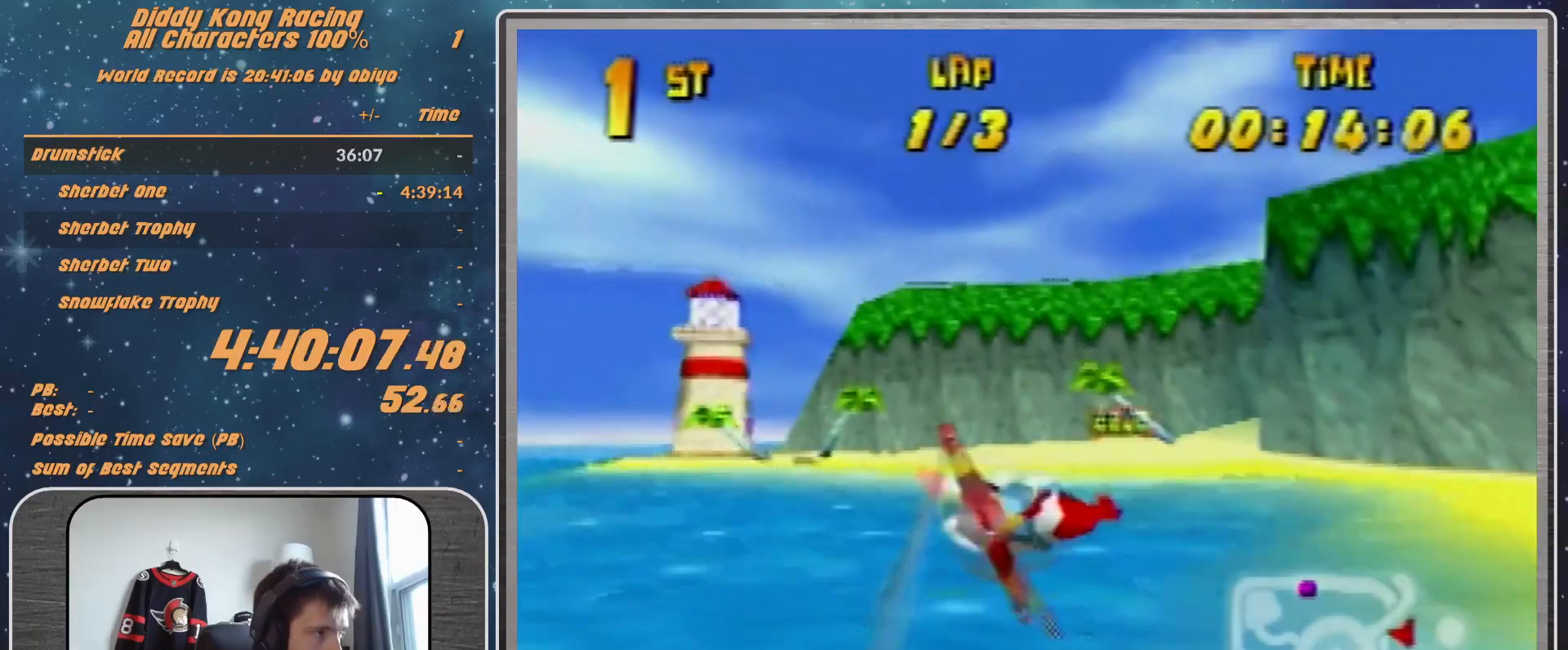
{"buttons": ["R1"], "left_stick": "down-right", "events": [[33, "R1", "down"], [133, "A", "down"], [400, "A", "up"]]}
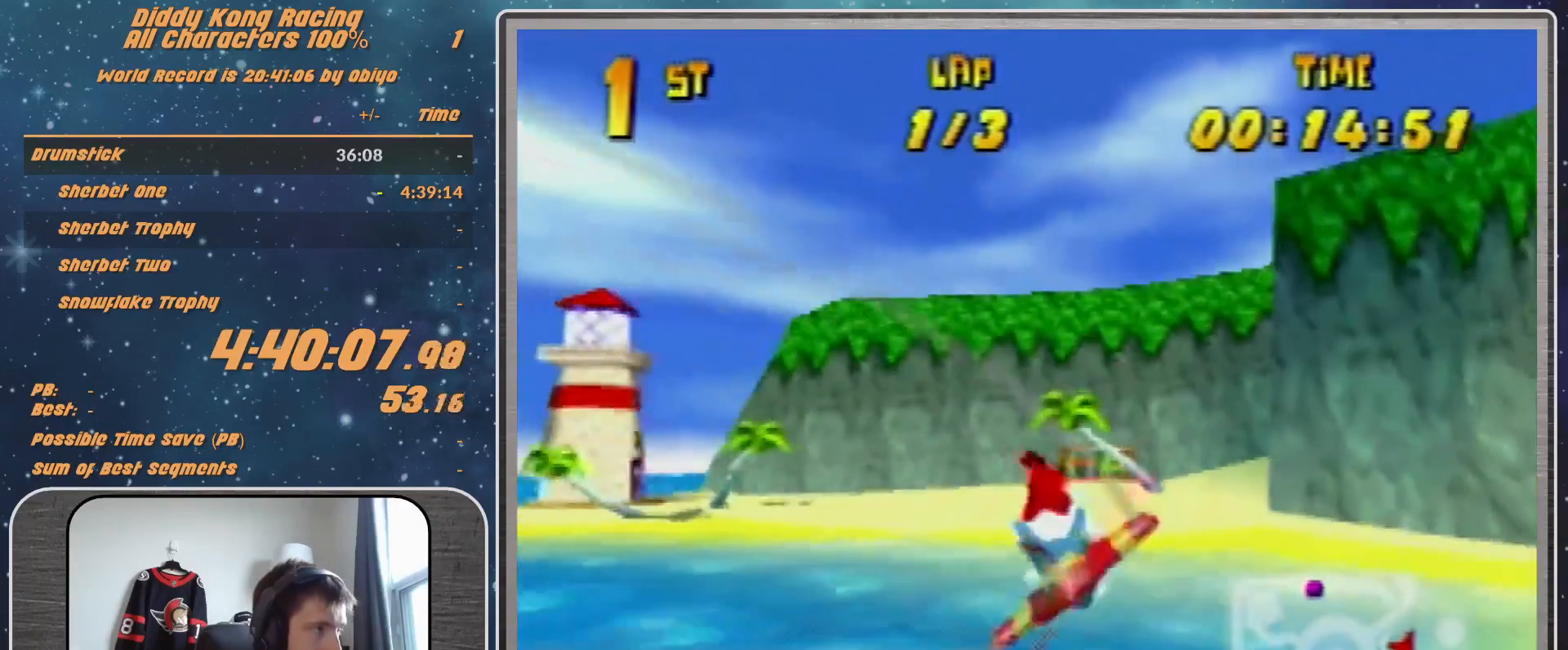
{"buttons": ["R1"], "left_stick": "down-right", "events": [[367, "left_stick", "center"], [467, "left_stick", "down-right"]]}
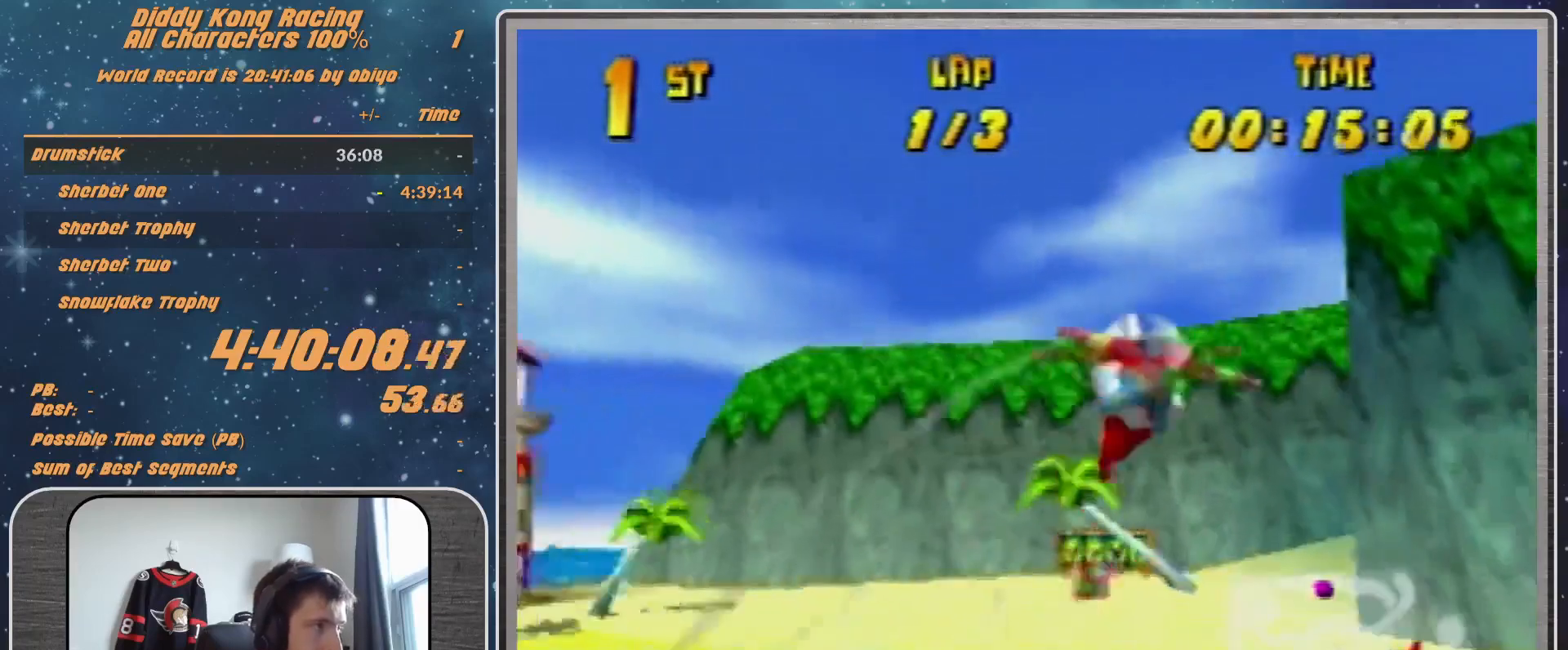
{"buttons": ["R1"], "left_stick": "right", "events": [[133, "left_stick", "right"], [300, "left_stick", "down-right"], [400, "left_stick", "right"]]}
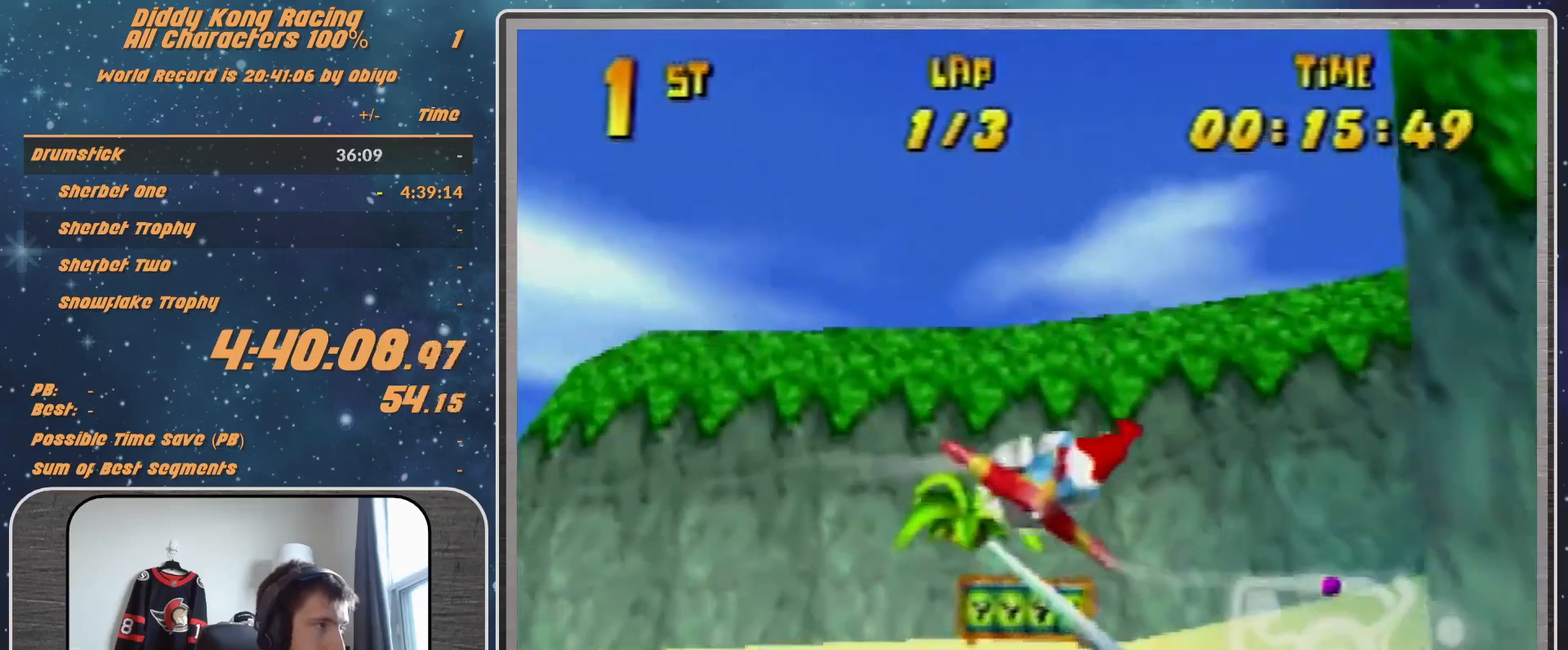
{"buttons": ["R1"], "left_stick": "right", "events": [[167, "B", "down"], [300, "B", "up"]]}
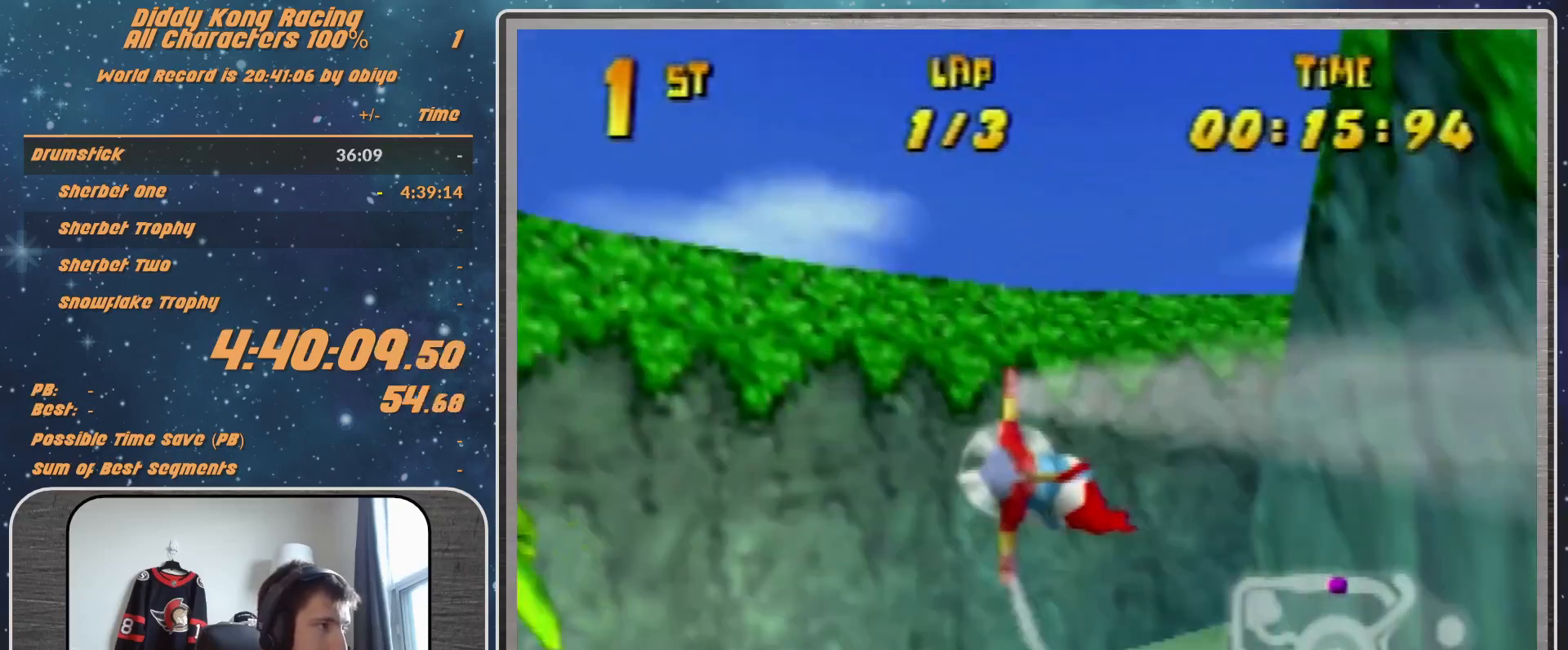
{"buttons": [], "left_stick": "right", "events": [[233, "B", "down"], [433, "B", "up"], [433, "R1", "up"]]}
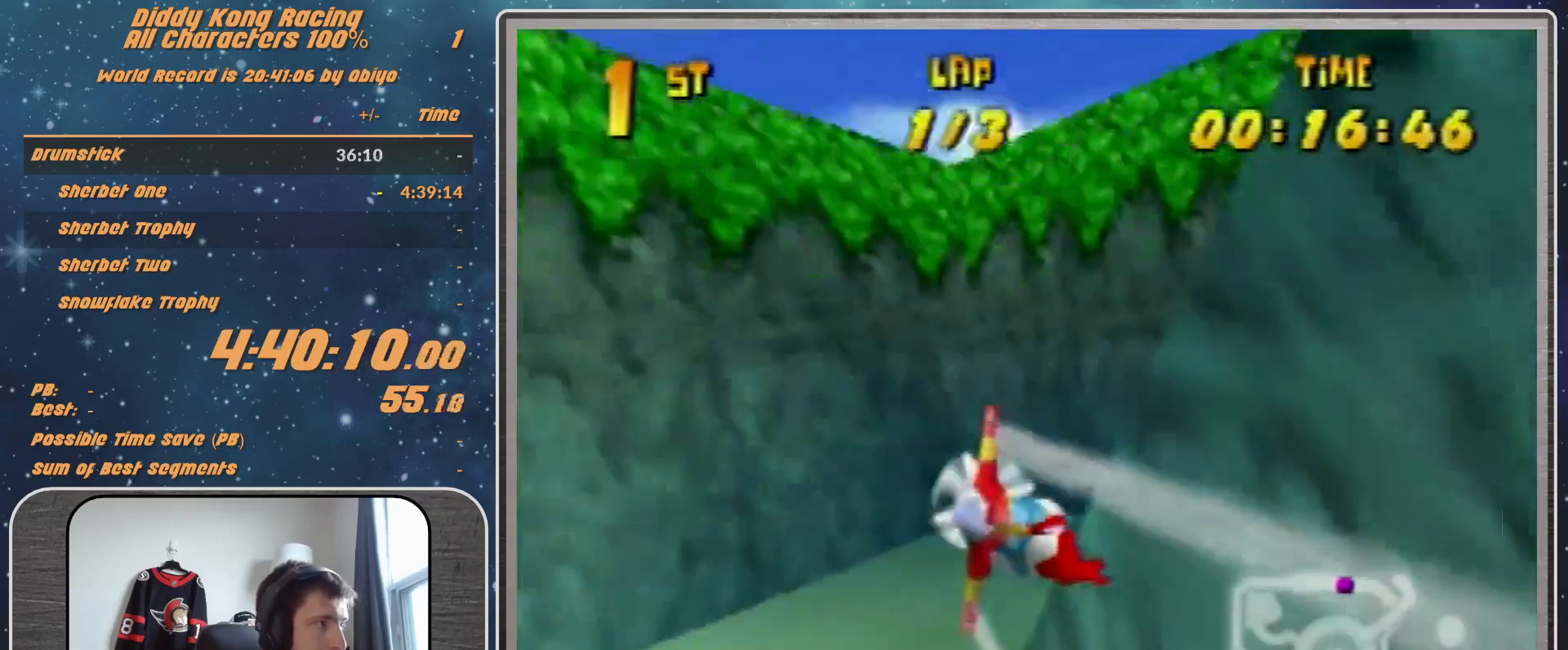
{"buttons": ["R1"], "left_stick": "right", "events": [[33, "R1", "down"], [167, "R1", "up"], [233, "R1", "down"]]}
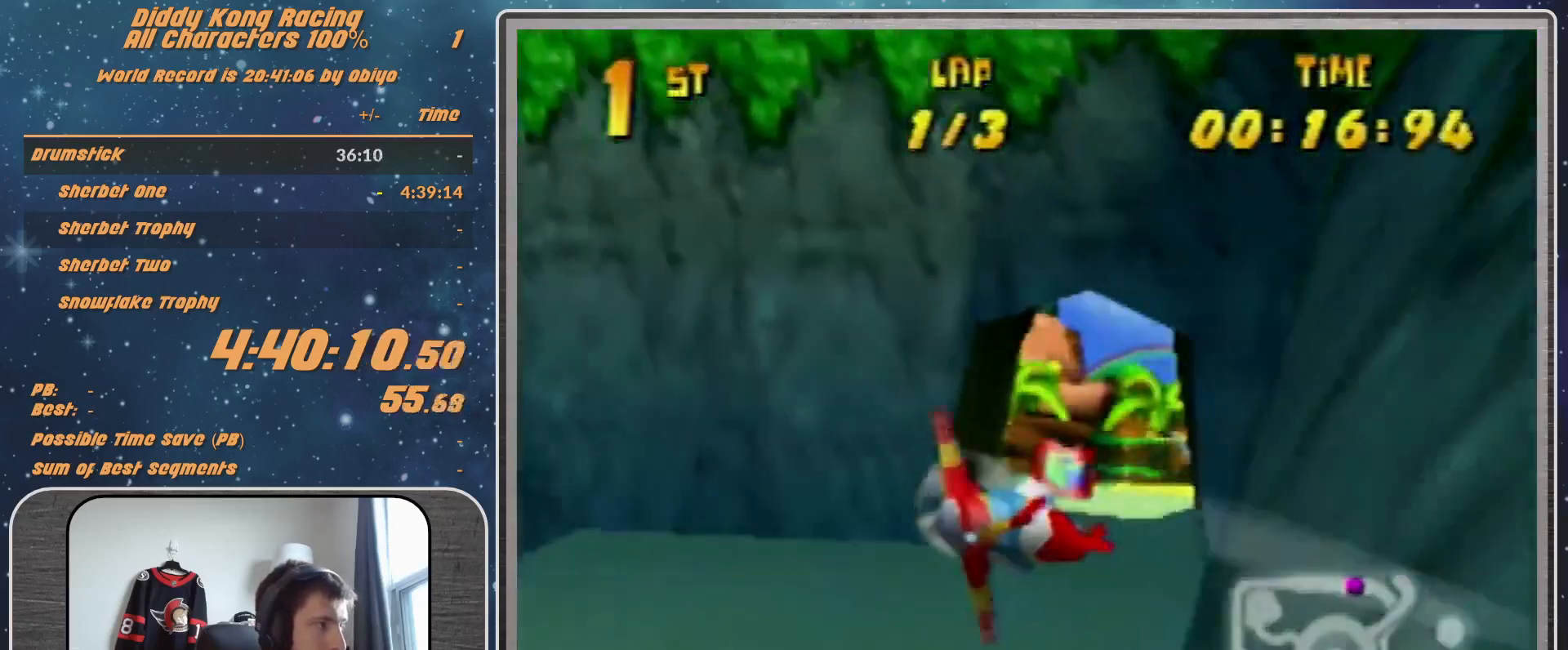
{"buttons": [], "left_stick": "right", "events": [[467, "R1", "up"]]}
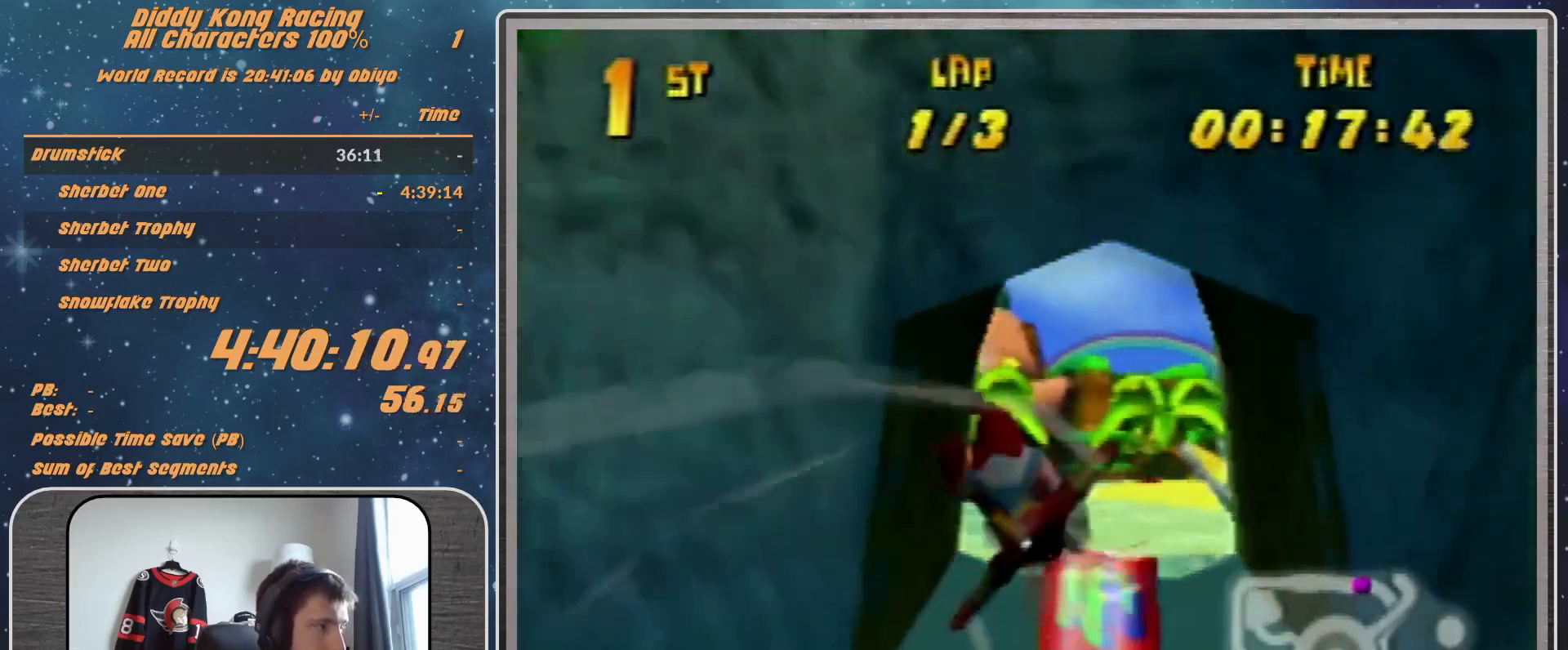
{"buttons": ["R1"], "left_stick": "right", "events": [[100, "R1", "down"], [167, "R1", "up"], [300, "R1", "down"]]}
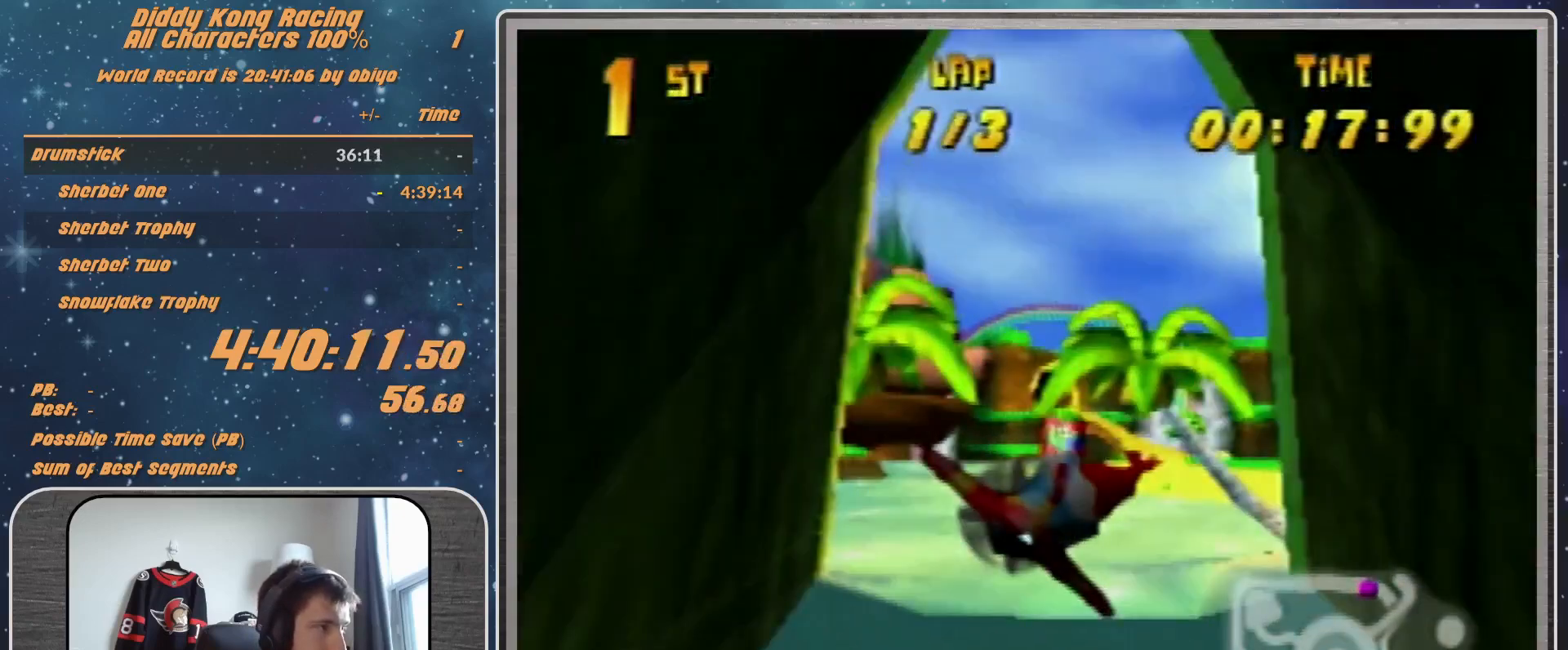
{"buttons": ["R1"], "left_stick": "right", "events": [[67, "left_stick", "center"], [200, "left_stick", "right"]]}
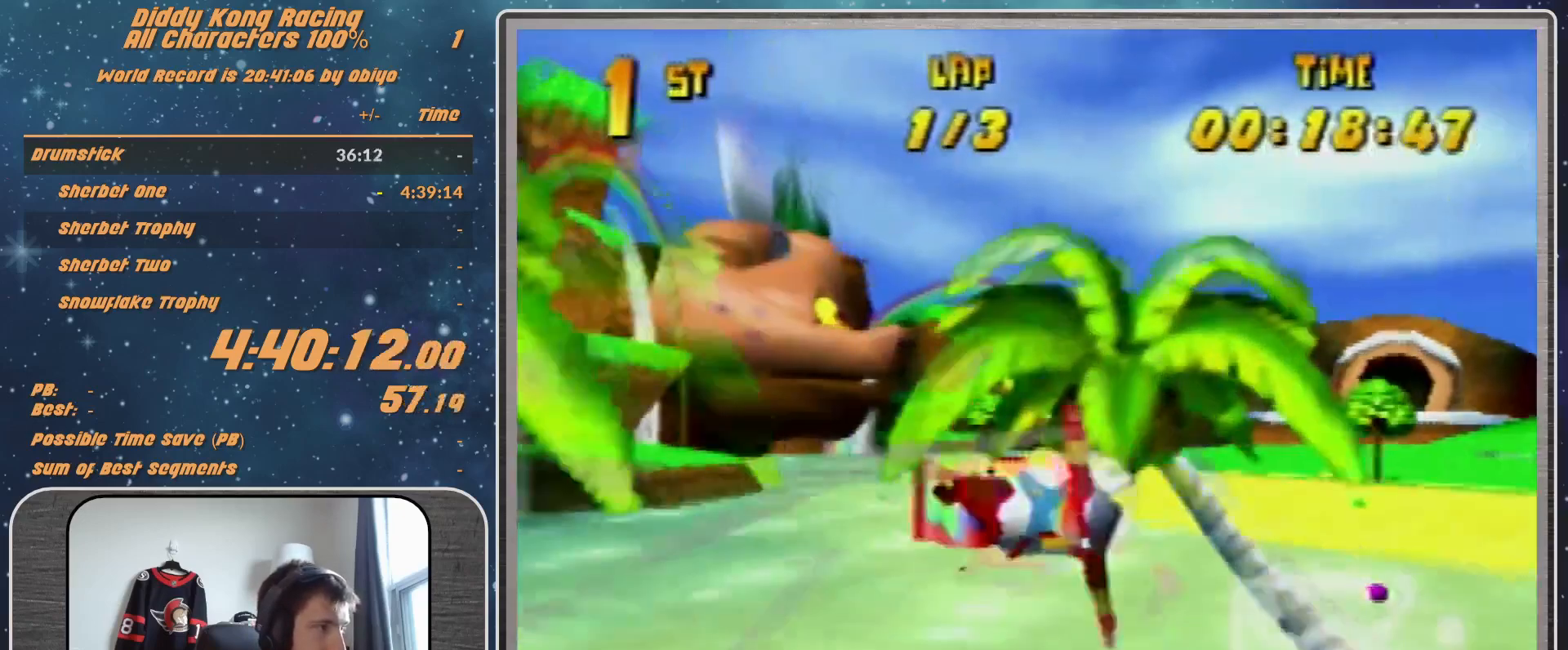
{"buttons": ["R1"], "left_stick": "right", "events": [[167, "R1", "up"], [300, "R1", "down"], [400, "R1", "up"], [467, "R1", "down"]]}
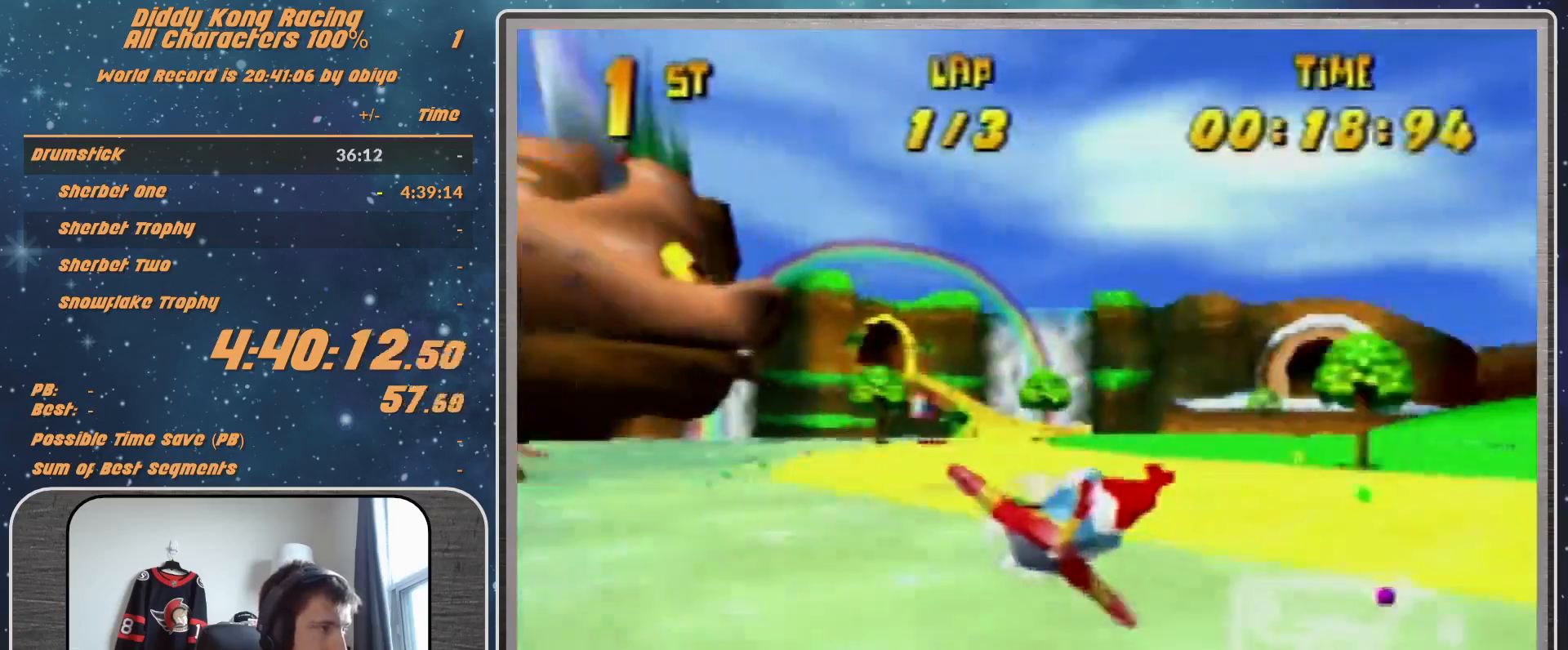
{"buttons": ["R1"], "left_stick": "right", "events": [[100, "R1", "up"], [433, "R1", "down"]]}
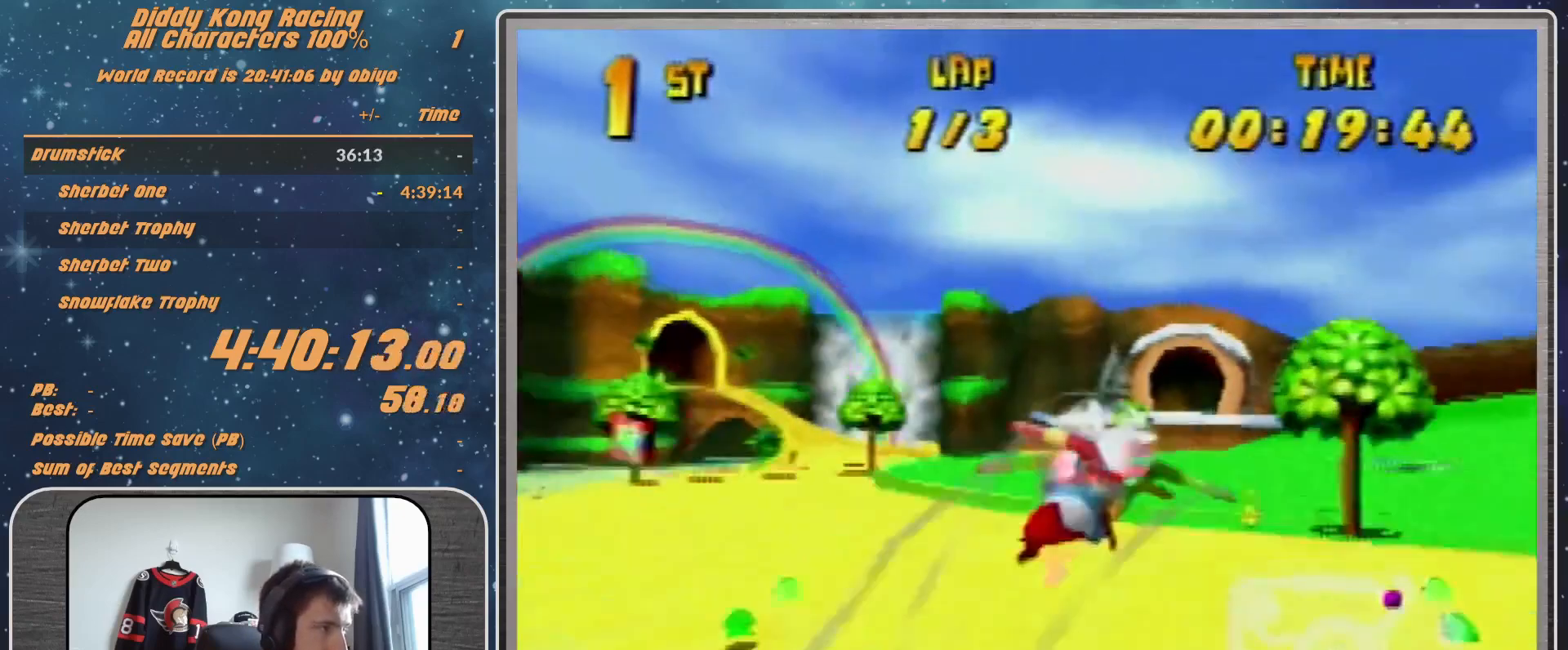
{"buttons": ["R1"], "left_stick": "right", "events": [[33, "R1", "up"], [133, "R1", "down"], [400, "R1", "up"], [467, "R1", "down"]]}
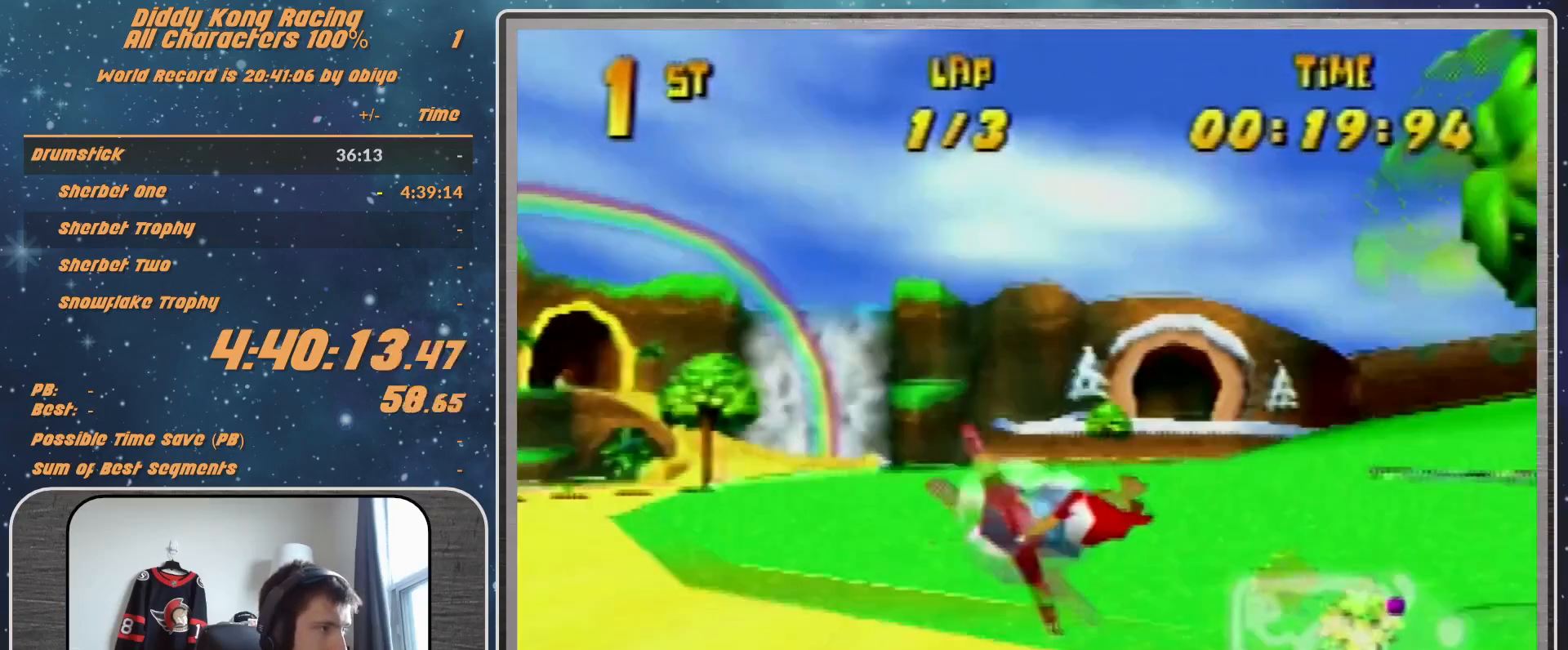
{"buttons": ["R1"], "left_stick": "right", "events": [[67, "R1", "up"], [167, "R1", "down"]]}
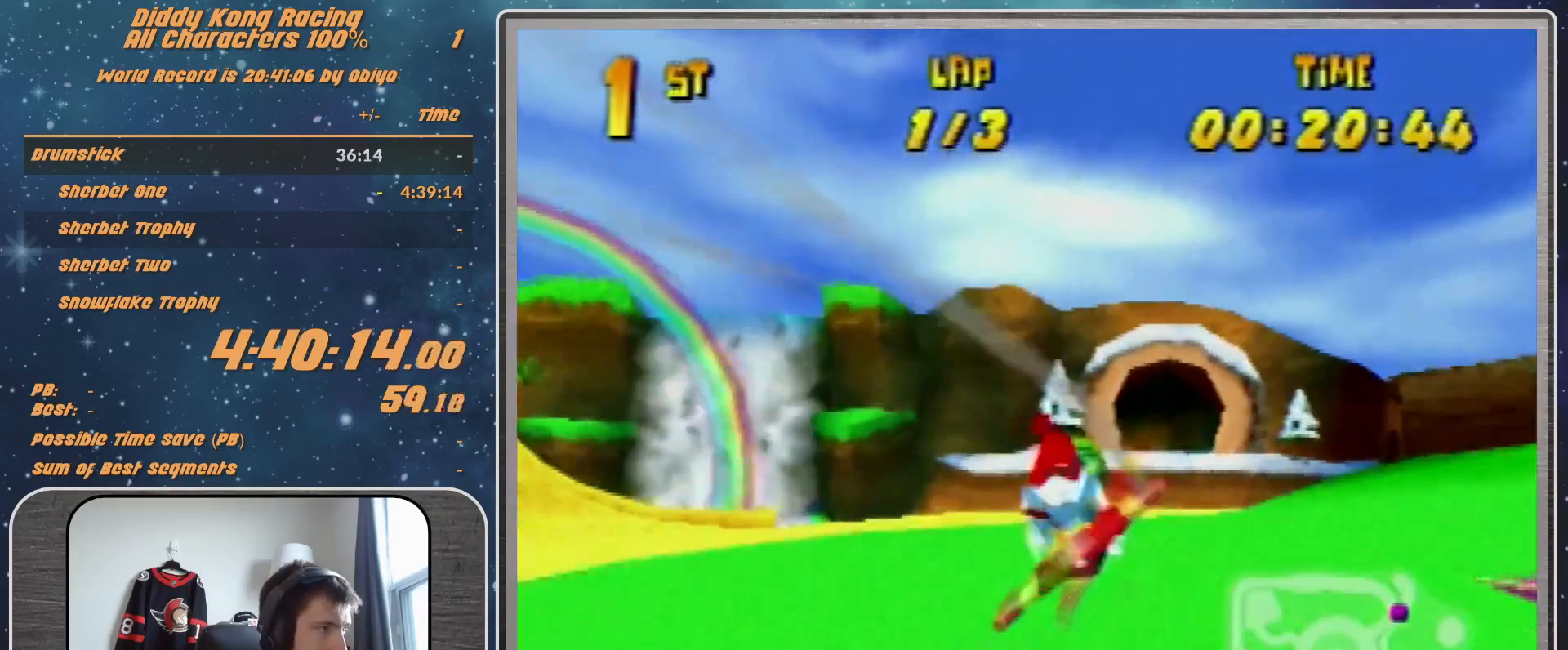
{"buttons": ["R1"], "left_stick": "right", "events": [[33, "R1", "up"], [67, "R1", "down"], [167, "R1", "up"], [300, "R1", "down"]]}
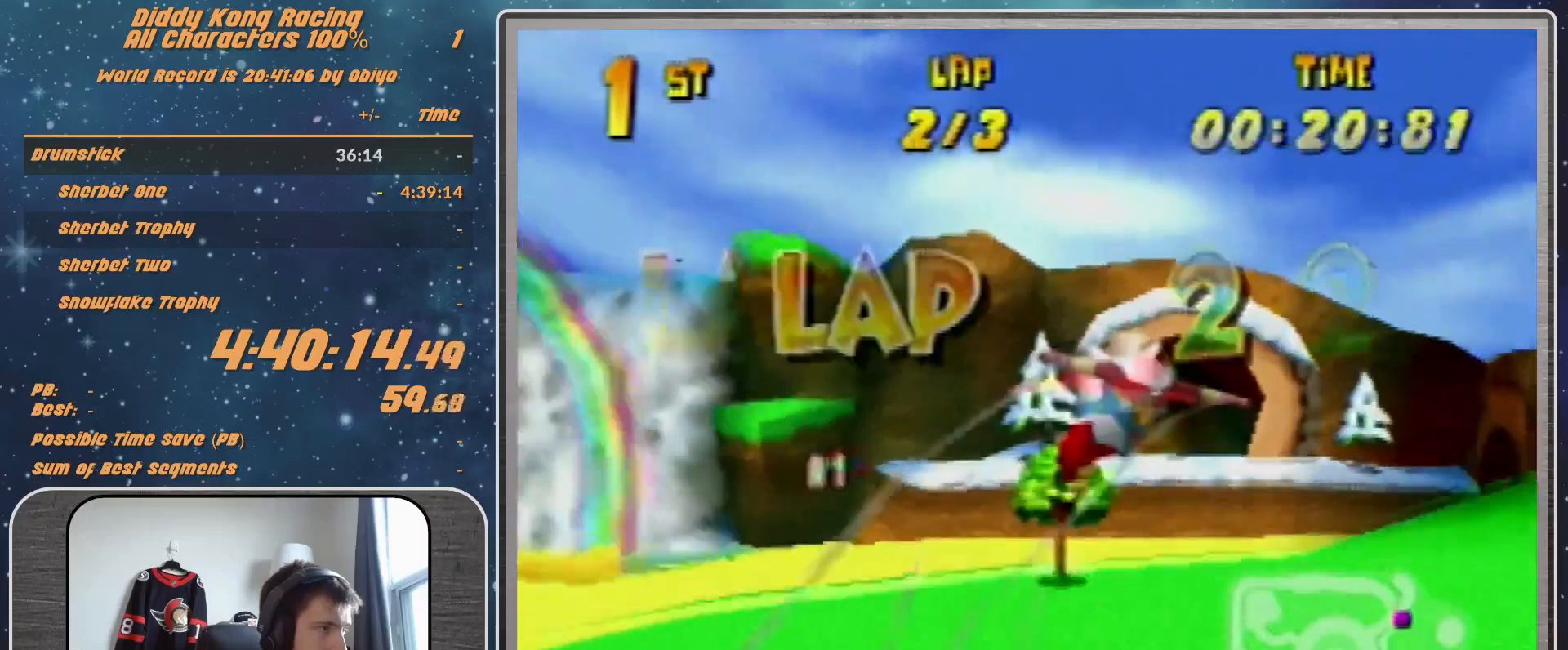
{"buttons": ["R1"], "left_stick": "center", "events": [[367, "left_stick", "center"]]}
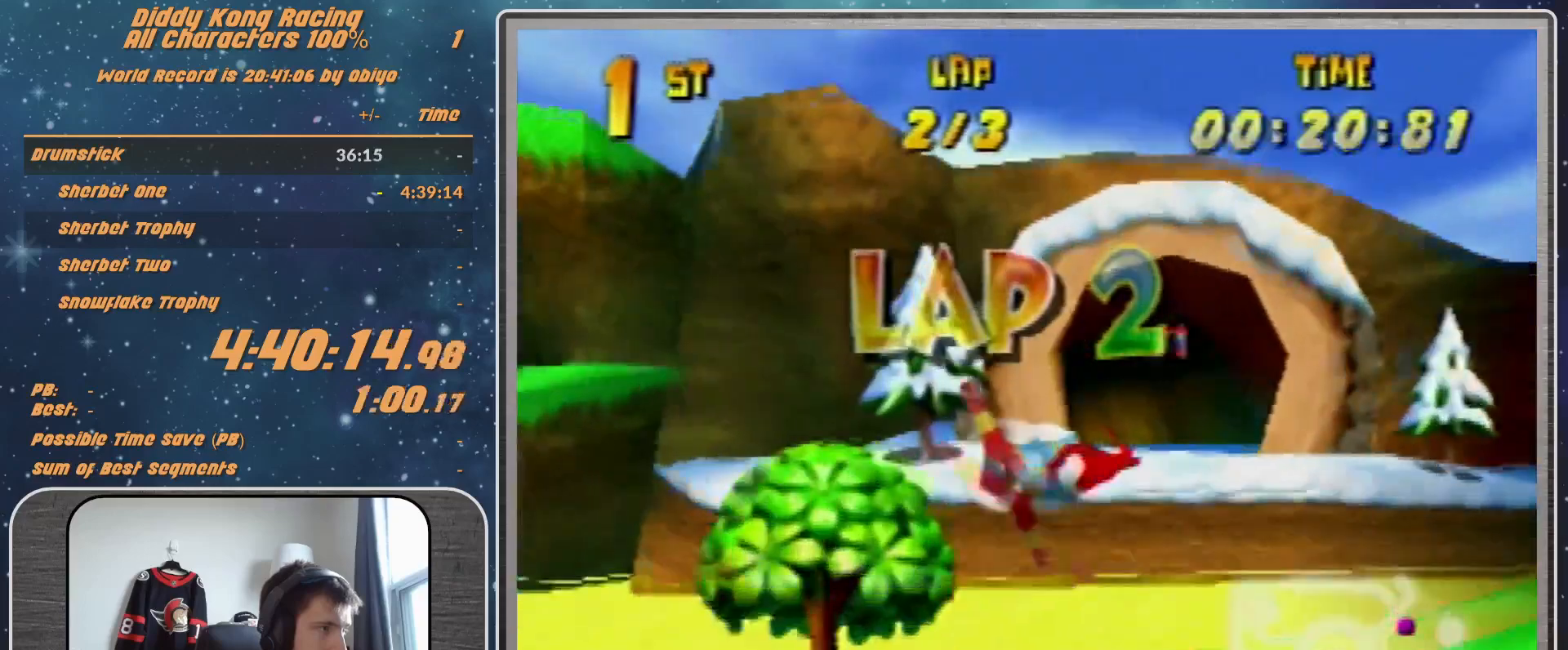
{"buttons": [], "left_stick": "left", "events": [[33, "left_stick", "left"], [400, "B", "down"], [500, "B", "up"], [500, "R1", "up"]]}
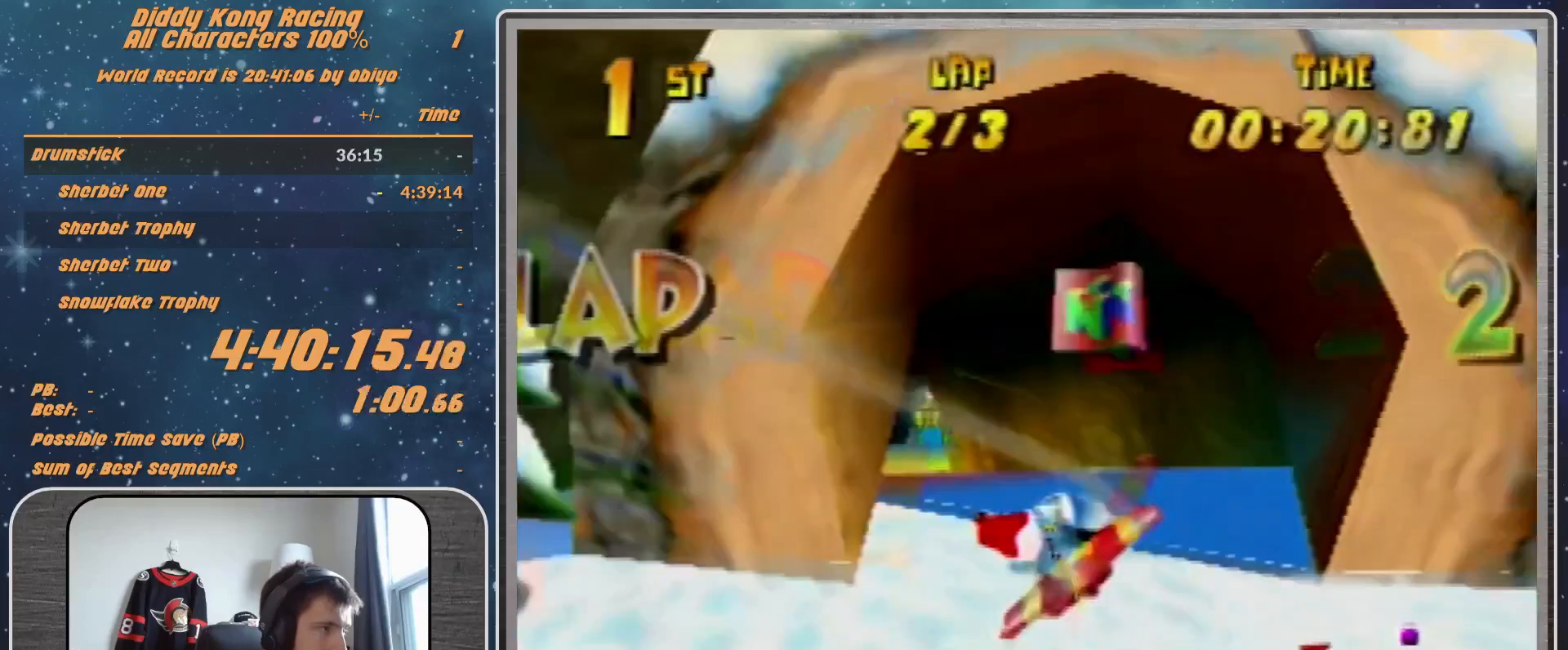
{"buttons": ["R1"], "left_stick": "center", "events": [[100, "R1", "down"], [167, "R1", "up"], [233, "R1", "down"], [500, "left_stick", "center"]]}
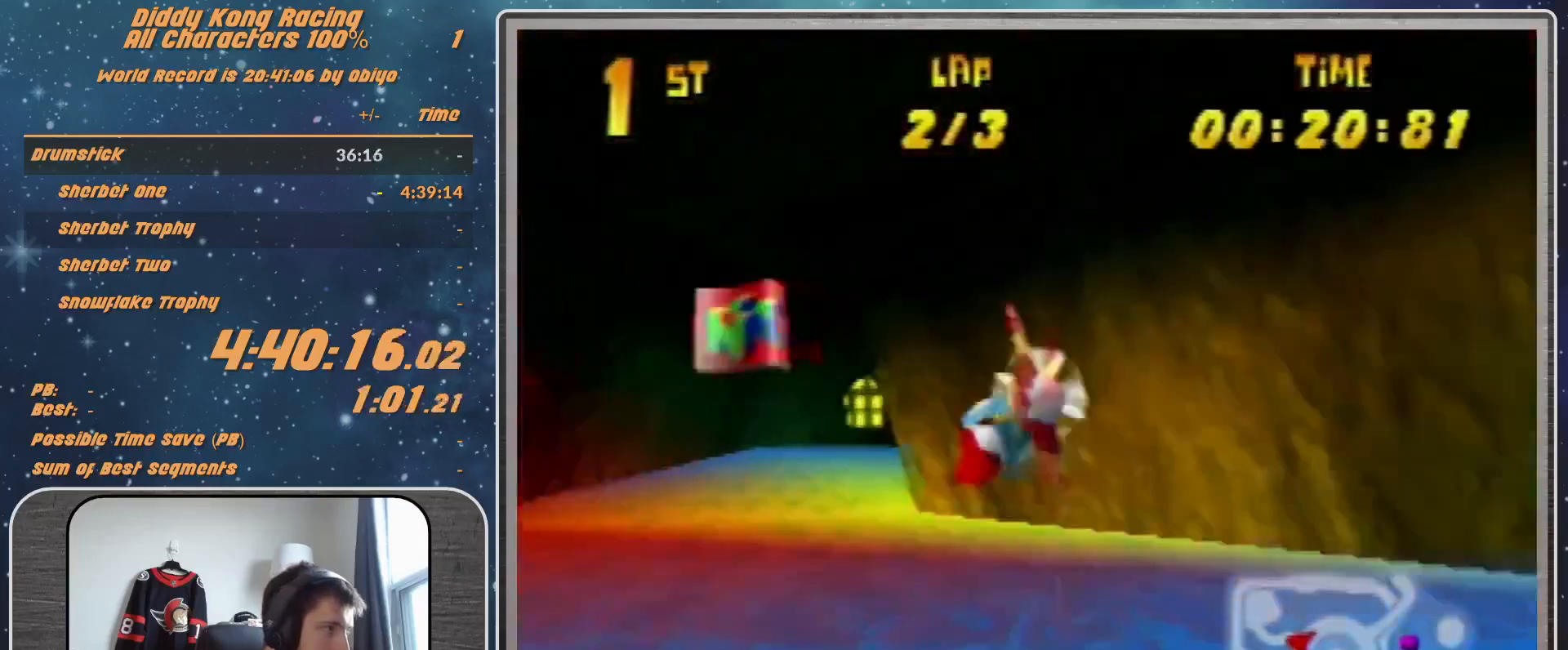
{"buttons": ["R1"], "left_stick": "right", "events": [[200, "left_stick", "right"]]}
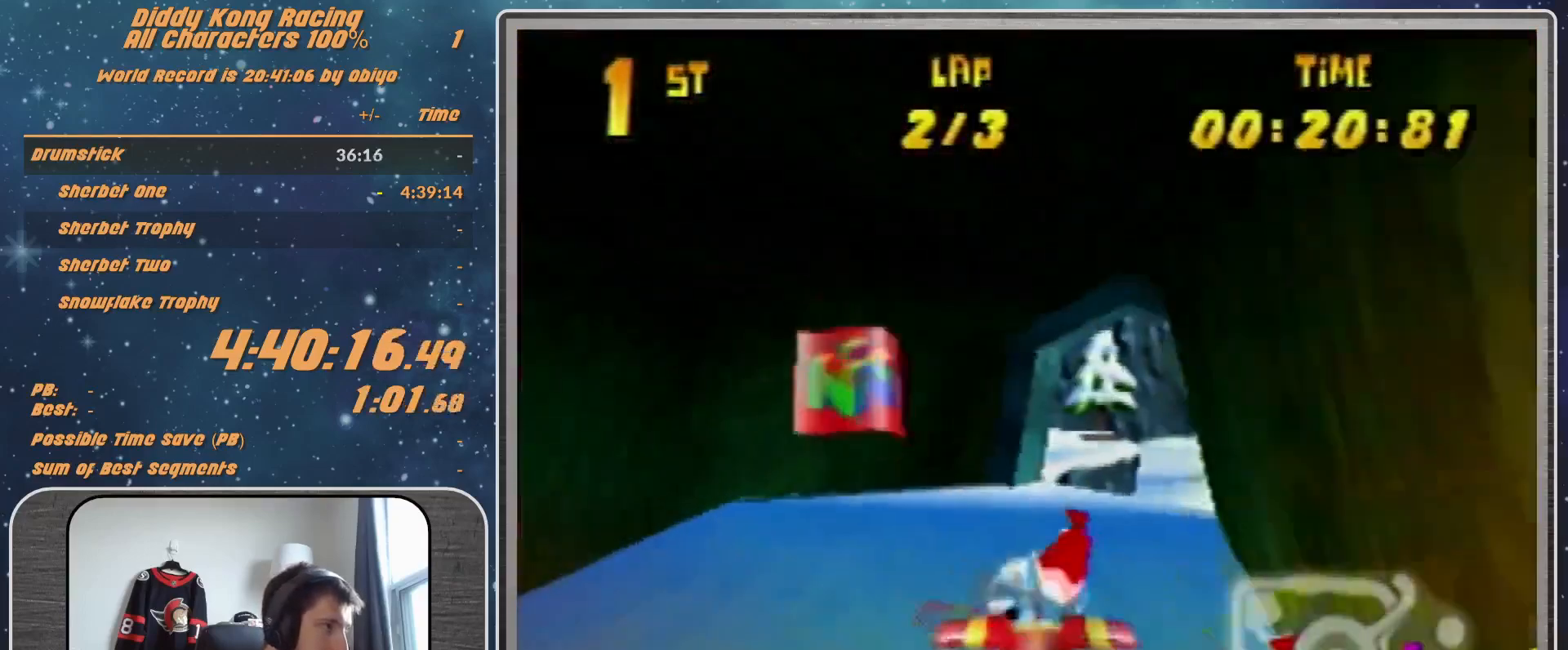
{"buttons": ["A", "B", "R1"], "left_stick": "right", "events": [[67, "B", "down"], [467, "A", "down"]]}
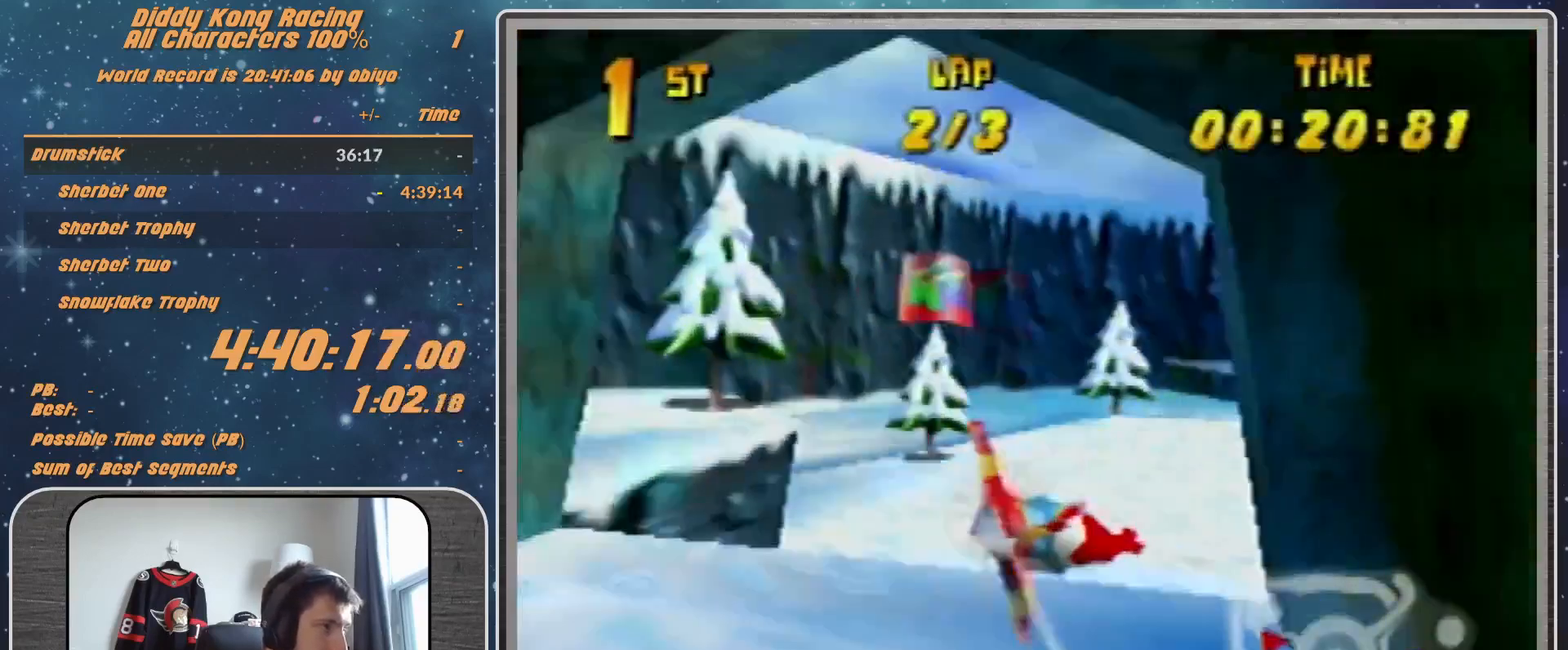
{"buttons": ["R1"], "left_stick": "right", "events": [[100, "A", "up"], [167, "B", "up"], [167, "R1", "up"], [267, "R1", "down"], [333, "R1", "up"], [400, "R1", "down"]]}
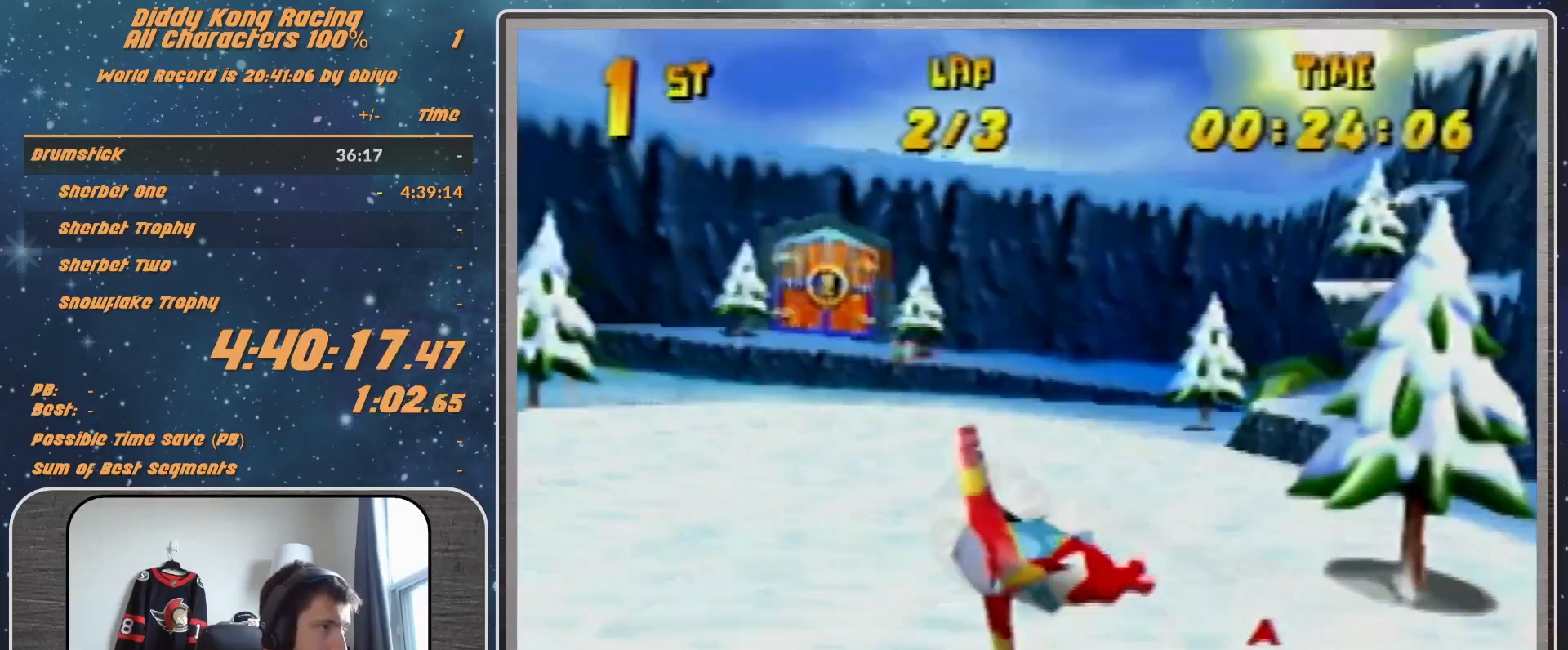
{"buttons": ["R1"], "left_stick": "center", "events": [[167, "left_stick", "center"], [300, "left_stick", "left"], [400, "left_stick", "center"]]}
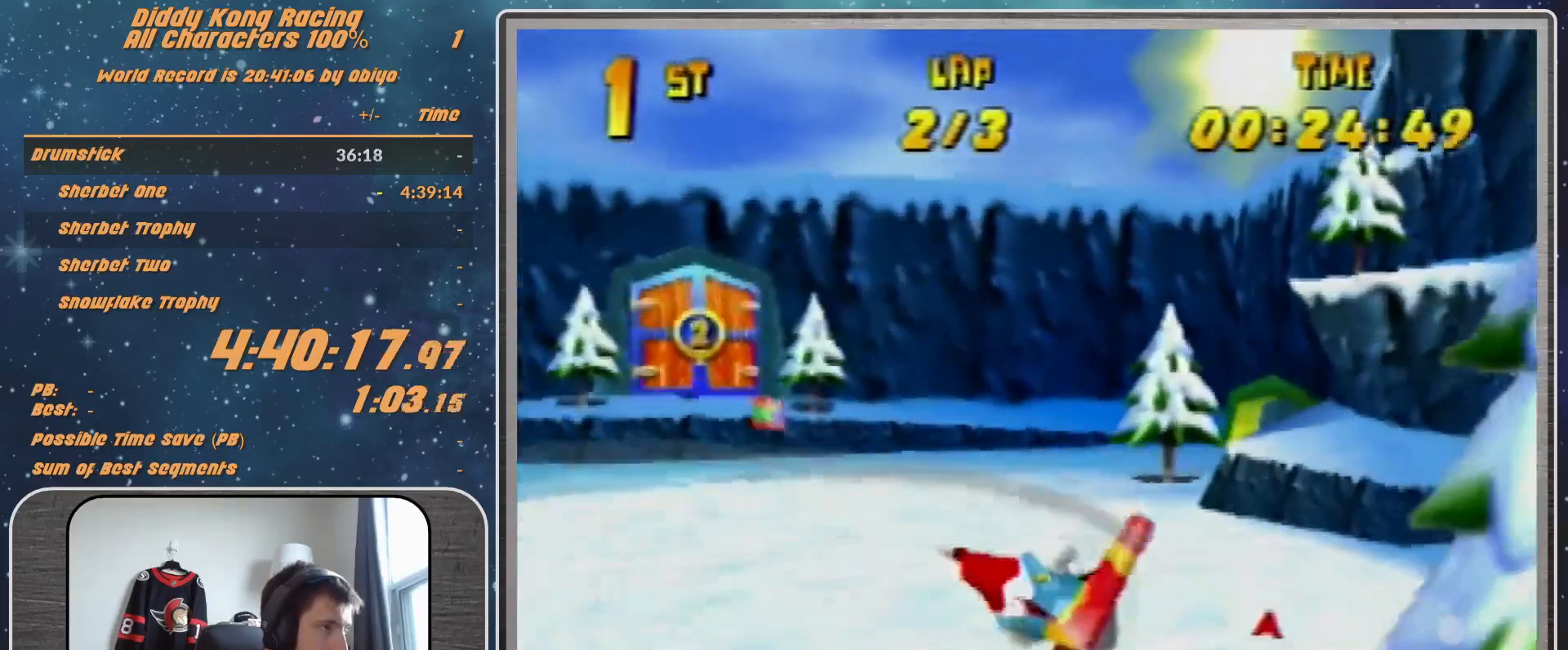
{"buttons": [], "left_stick": "right", "events": [[100, "left_stick", "right"], [400, "R1", "up"]]}
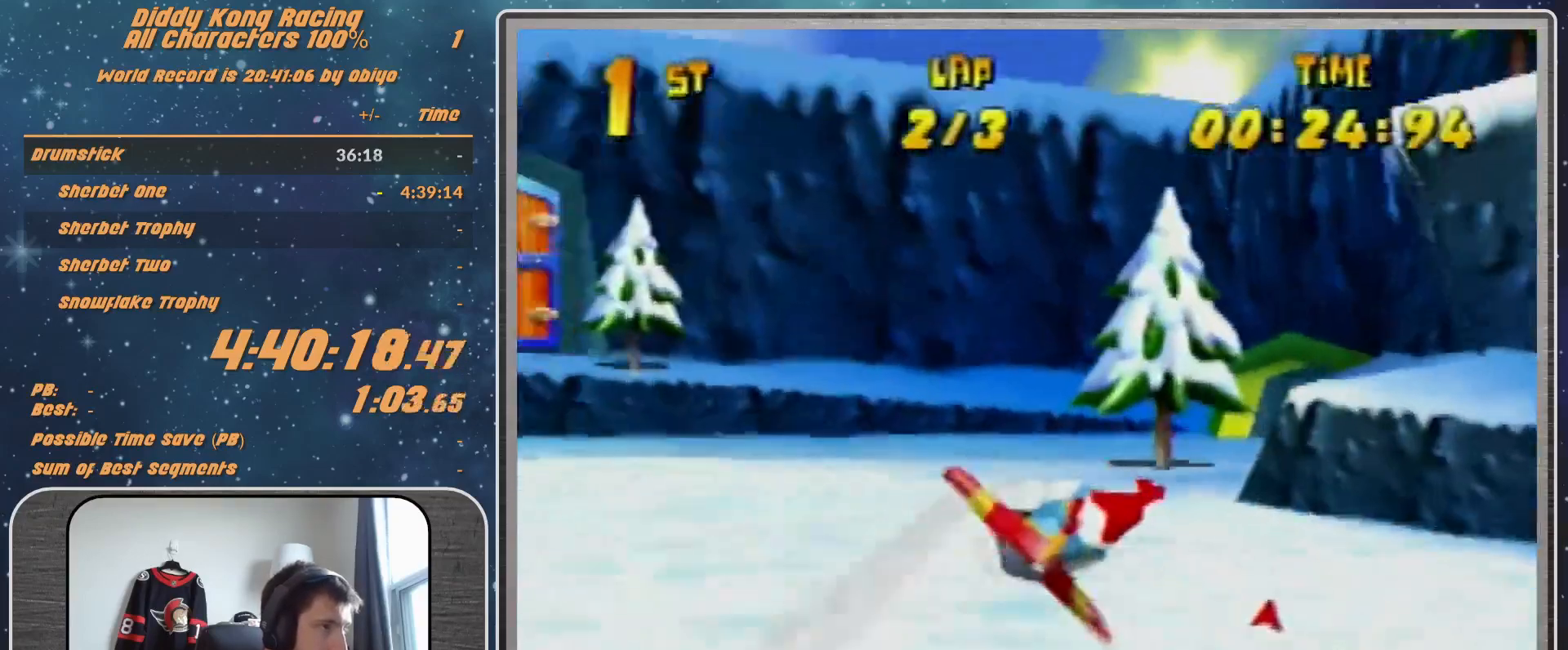
{"buttons": ["A", "R1"], "left_stick": "right", "events": [[33, "R1", "down"], [133, "R1", "up"], [233, "R1", "down"], [267, "A", "down"]]}
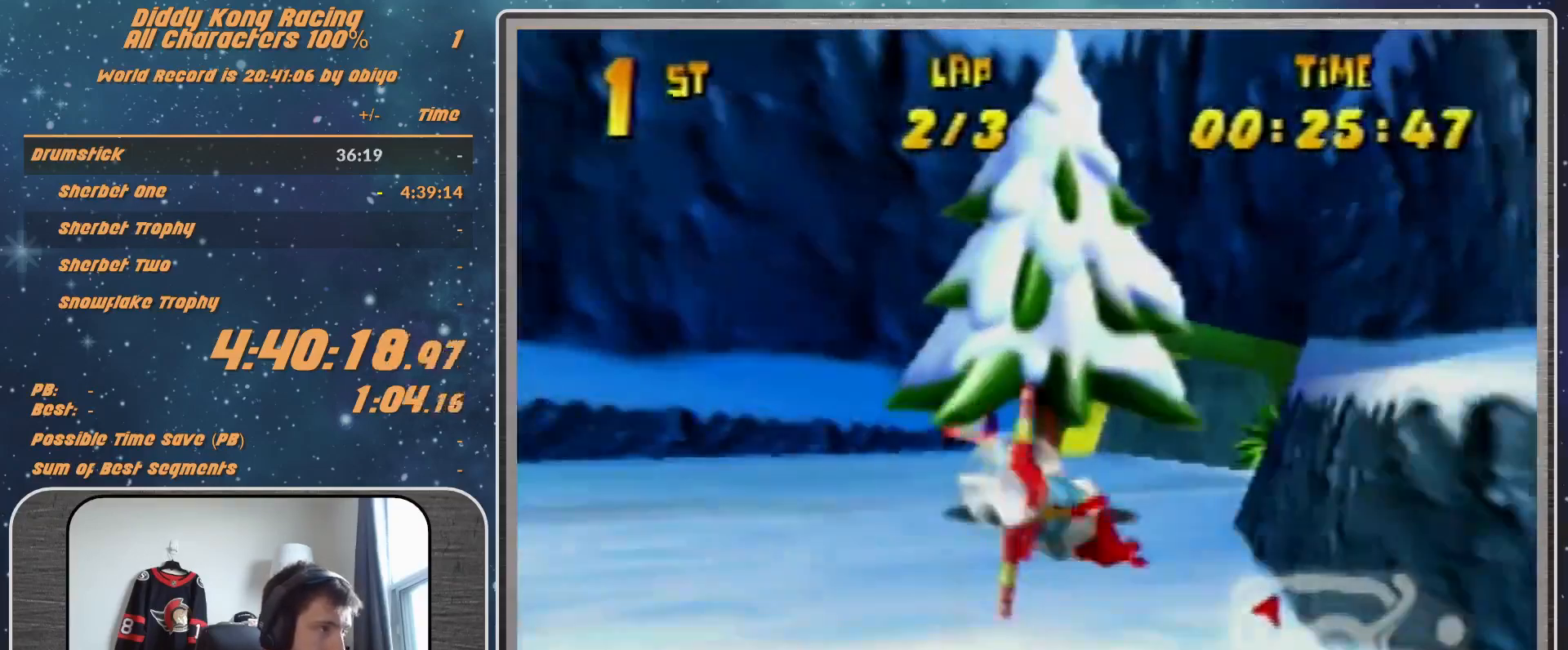
{"buttons": ["B", "R1"], "left_stick": "right", "events": [[167, "A", "up"], [333, "B", "down"]]}
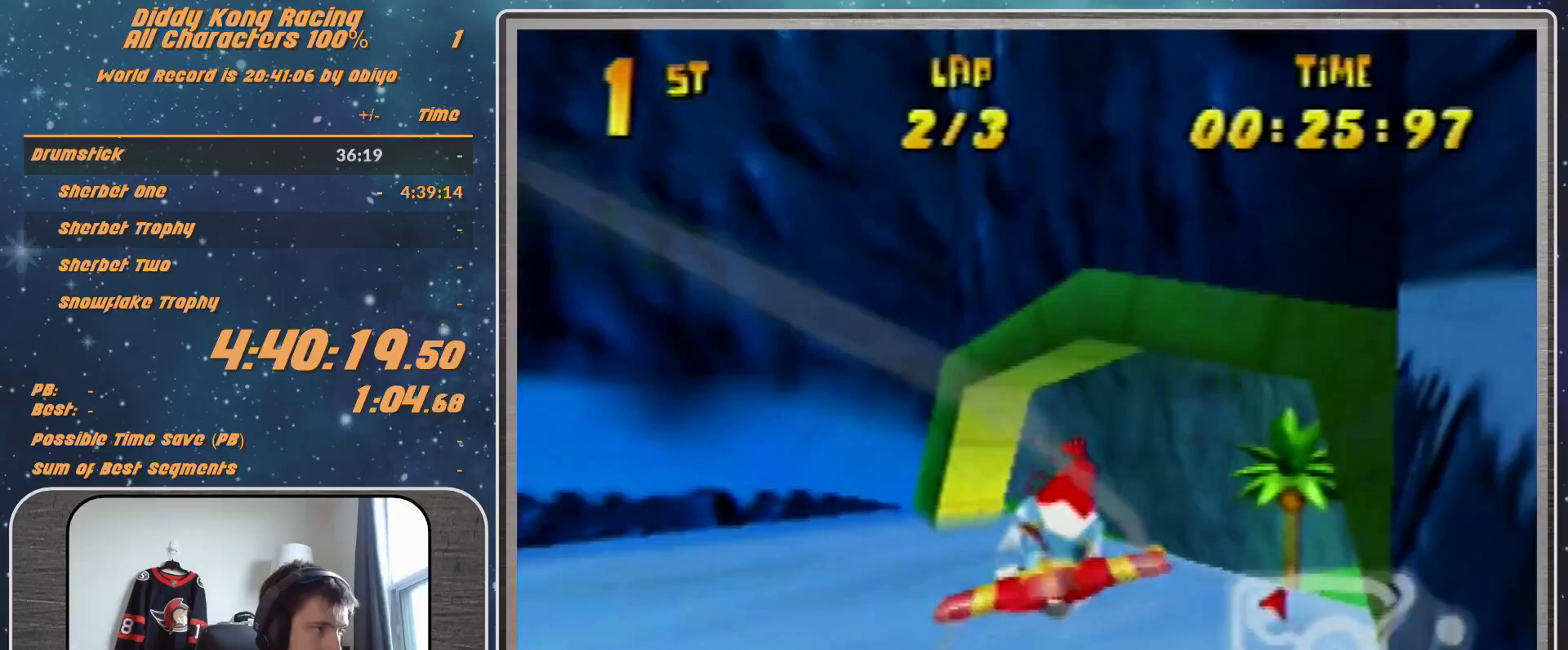
{"buttons": [], "left_stick": "right", "events": [[333, "B", "up"], [333, "R1", "up"], [400, "R1", "down"], [500, "R1", "up"]]}
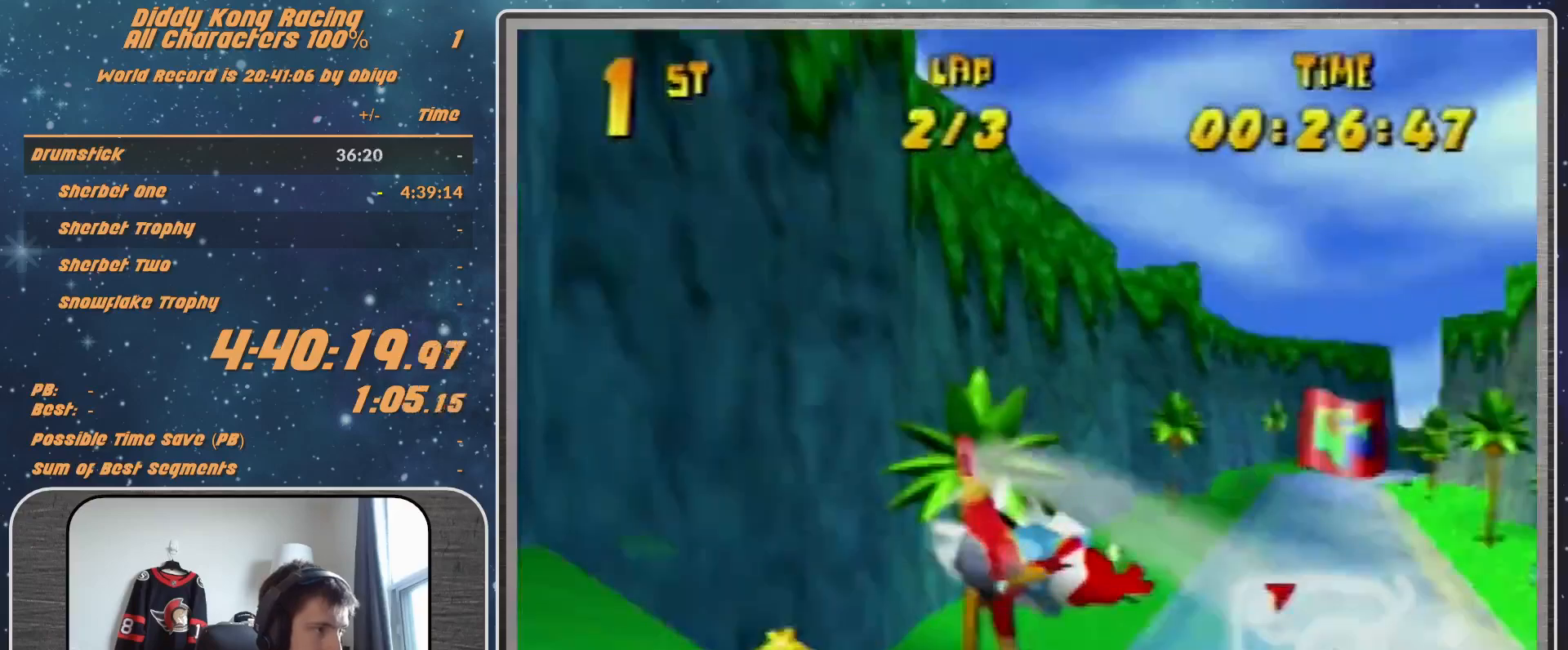
{"buttons": ["R1"], "left_stick": "right", "events": [[100, "R1", "down"], [300, "R1", "up"], [467, "R1", "down"]]}
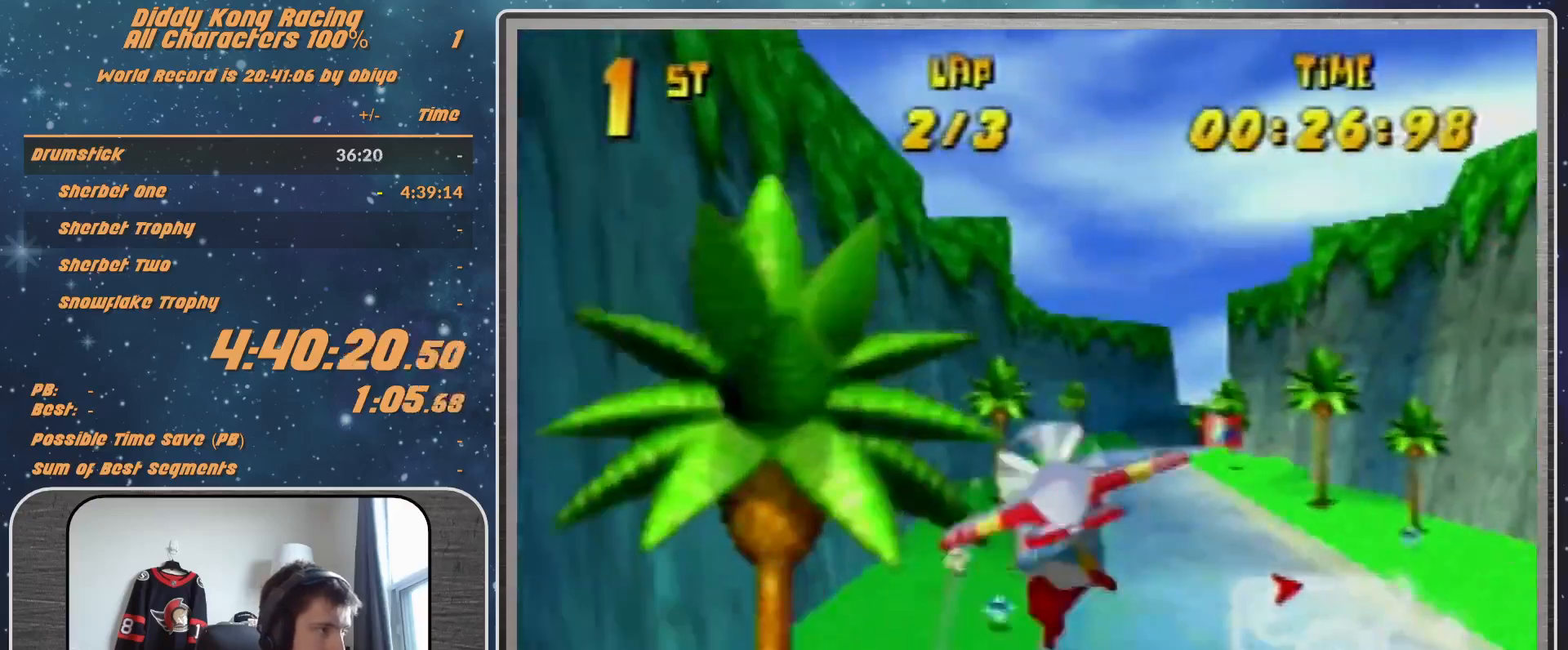
{"buttons": [], "left_stick": "right", "events": [[67, "R1", "up"], [167, "R1", "down"], [433, "R1", "up"]]}
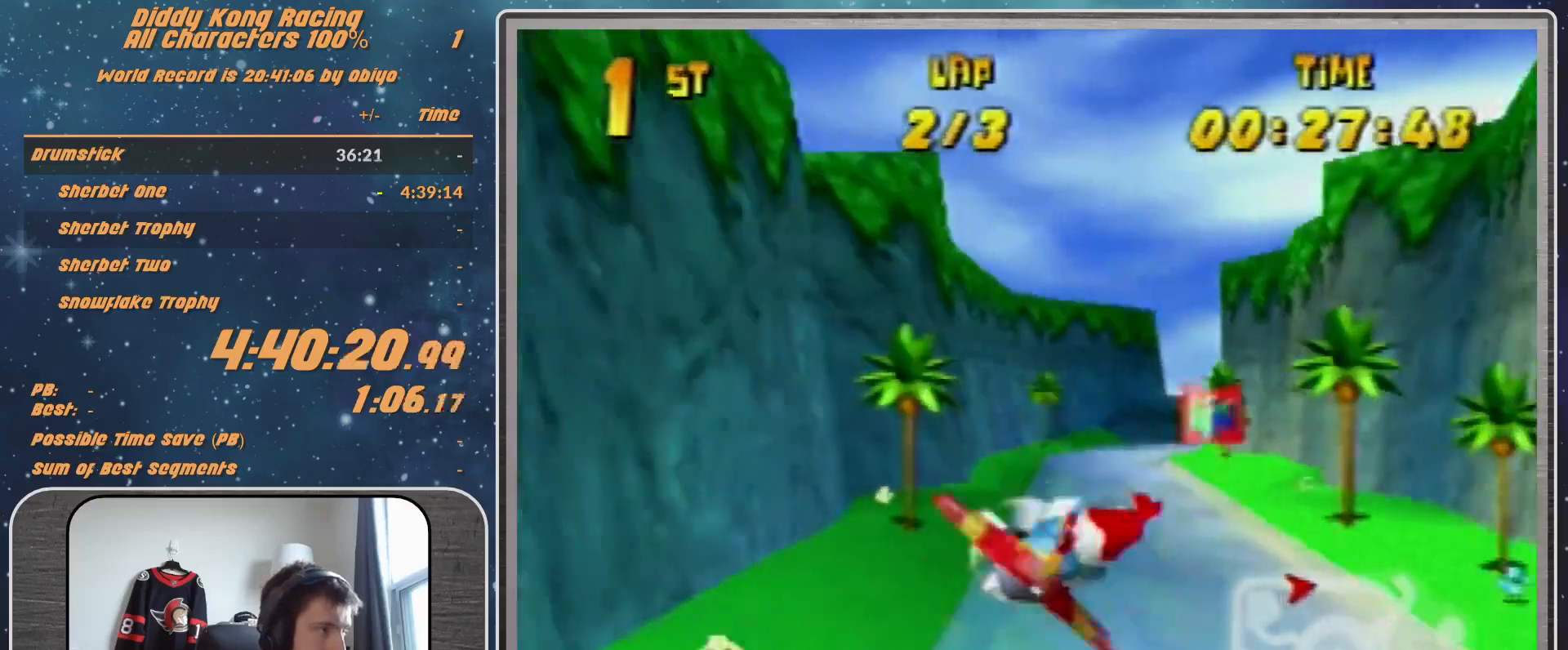
{"buttons": ["R1"], "left_stick": "left", "events": [[100, "left_stick", "center"], [300, "R1", "down"], [300, "left_stick", "left"], [333, "R1", "up"], [433, "R1", "down"]]}
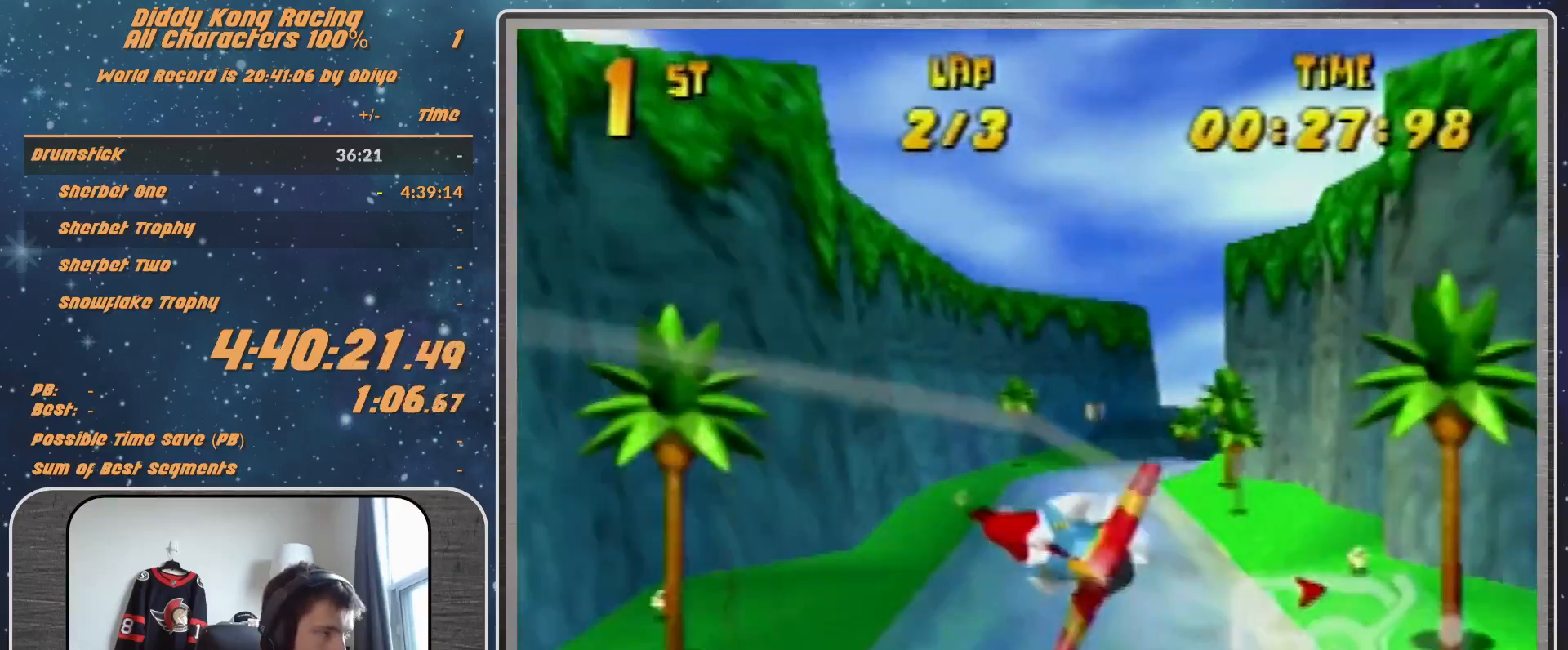
{"buttons": ["R1"], "left_stick": "right", "events": [[200, "left_stick", "center"], [267, "left_stick", "right"]]}